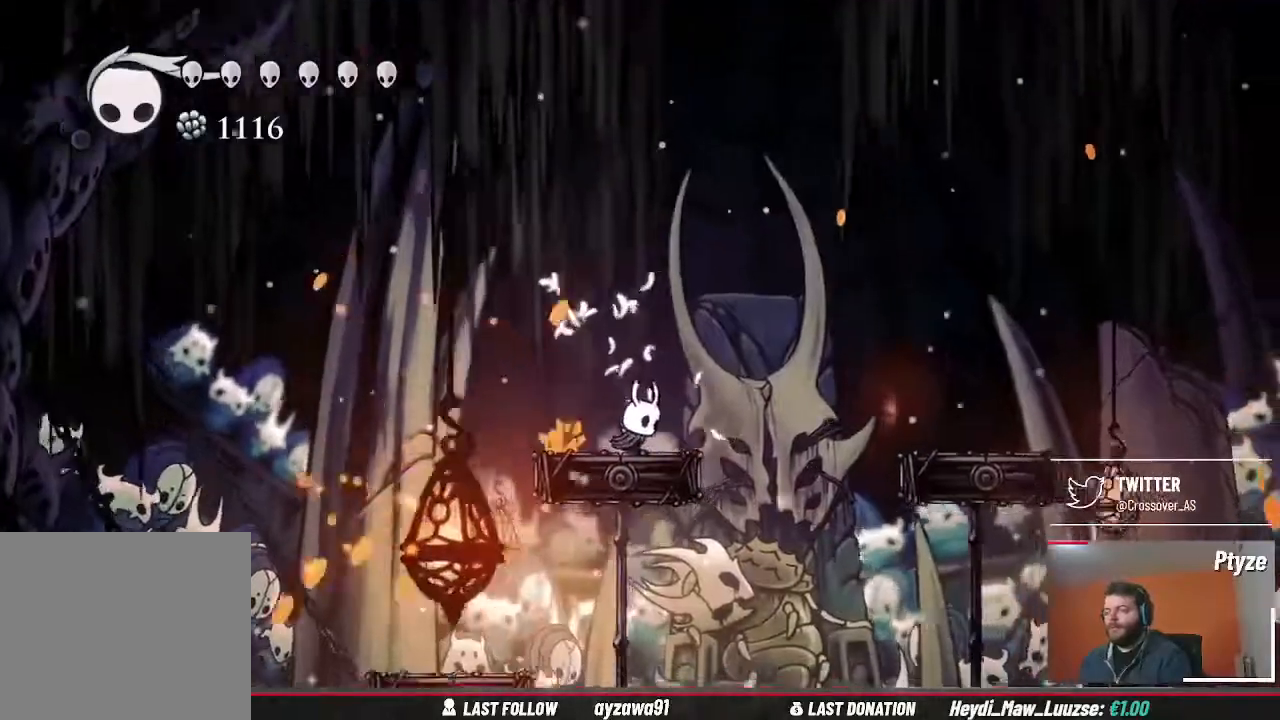
Gameplay with a controller (Xbox layout); each line is a JSON object with the inputs held at the frame after it (dt_ms = milliseconds from this image to that frame). "events" lists button and stick changes between this image and that frame as [ms after this image, input, new state], when the widget could be followed in between. Not read: HOME L3 R3 Y.
{"dt_ms": 500, "buttons": [], "left_stick": "center", "right_stick": "down", "events": []}
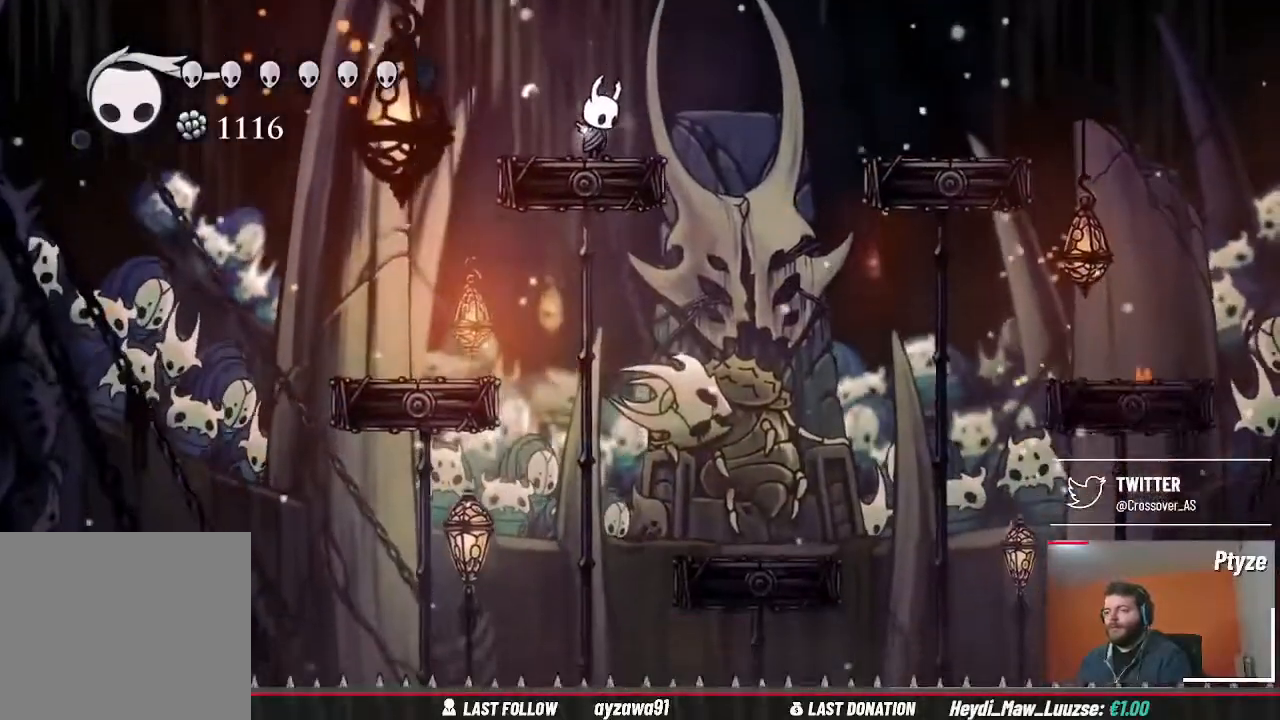
{"dt_ms": 500, "buttons": [], "left_stick": "center", "right_stick": "center"}
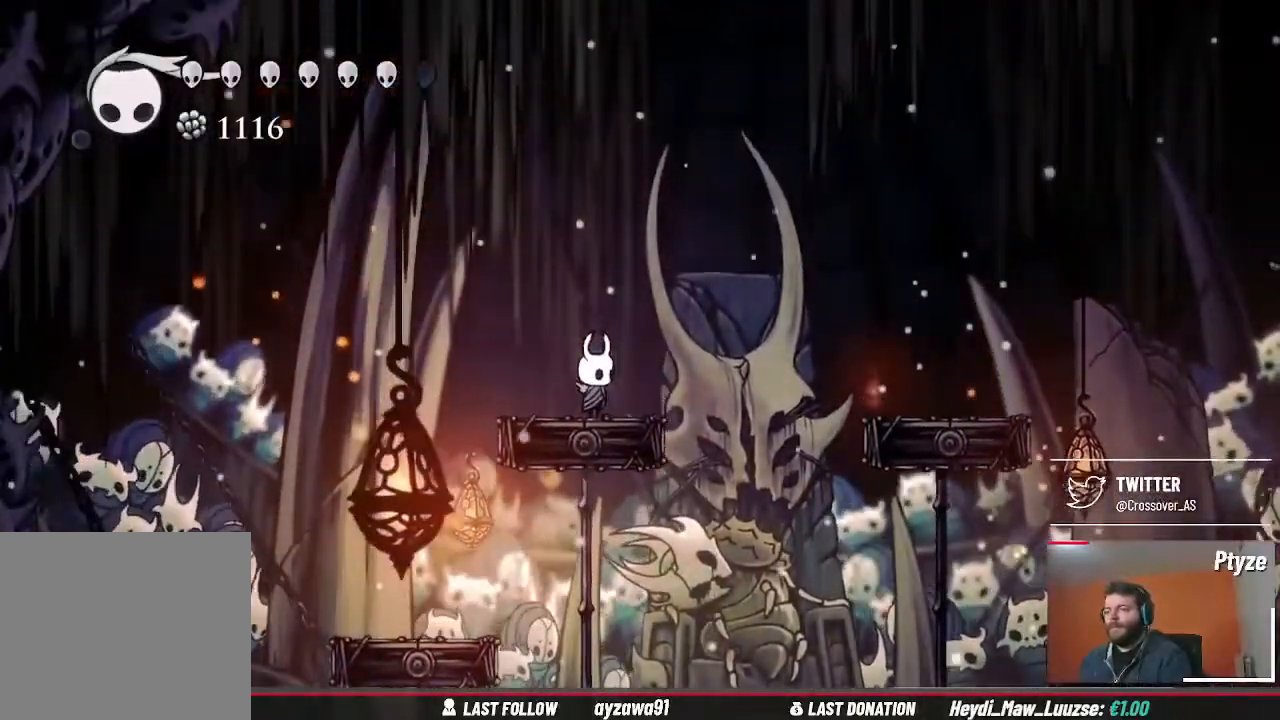
{"dt_ms": 1000, "buttons": [], "left_stick": "center", "right_stick": "center", "events": [[800, "left_stick", "right"], [900, "R1", "down"], [900, "R2", "down"], [900, "left_stick", "center"], [967, "R2", "up"], [1000, "R1", "up"]]}
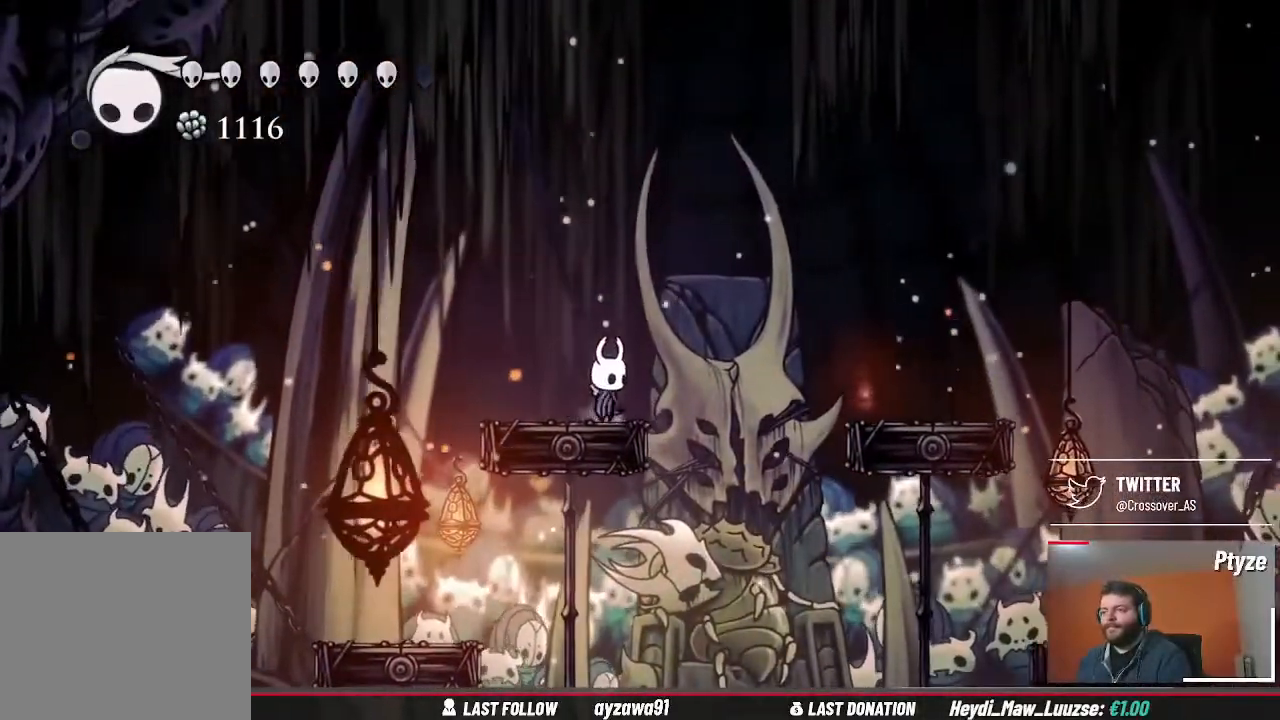
{"dt_ms": 500, "buttons": [], "left_stick": "center", "right_stick": "down"}
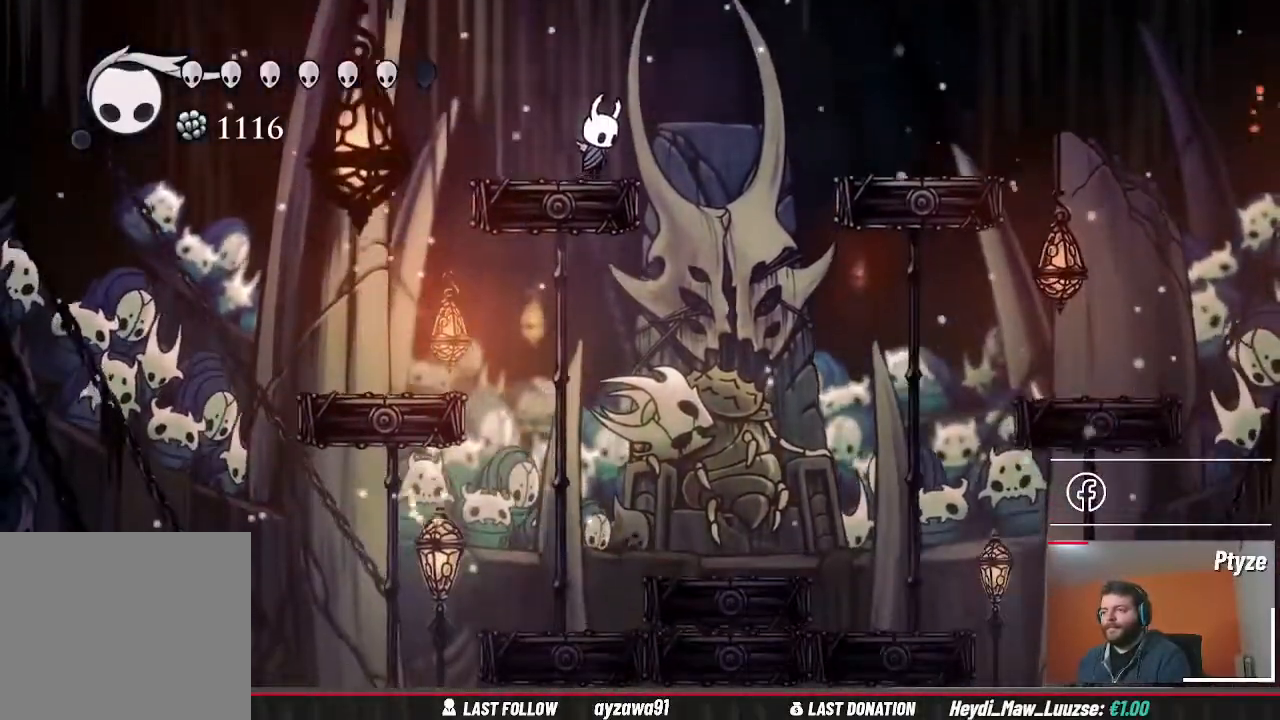
{"dt_ms": 500, "buttons": [], "left_stick": "right", "right_stick": "center", "events": [[200, "right_stick", "center"], [300, "left_stick", "right"]]}
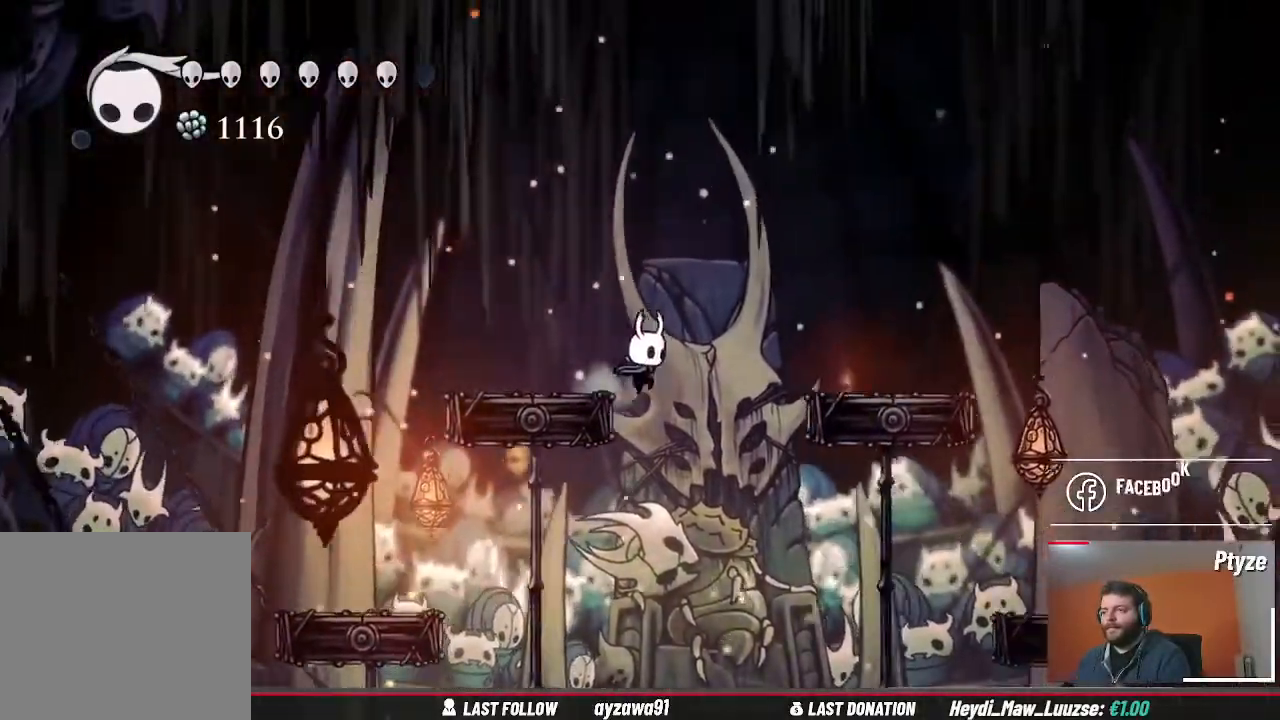
{"dt_ms": 500, "buttons": [], "left_stick": "center", "right_stick": "center", "events": [[100, "B", "down"], [100, "left_stick", "center"], [133, "B", "up"], [267, "left_stick", "right"], [400, "left_stick", "center"]]}
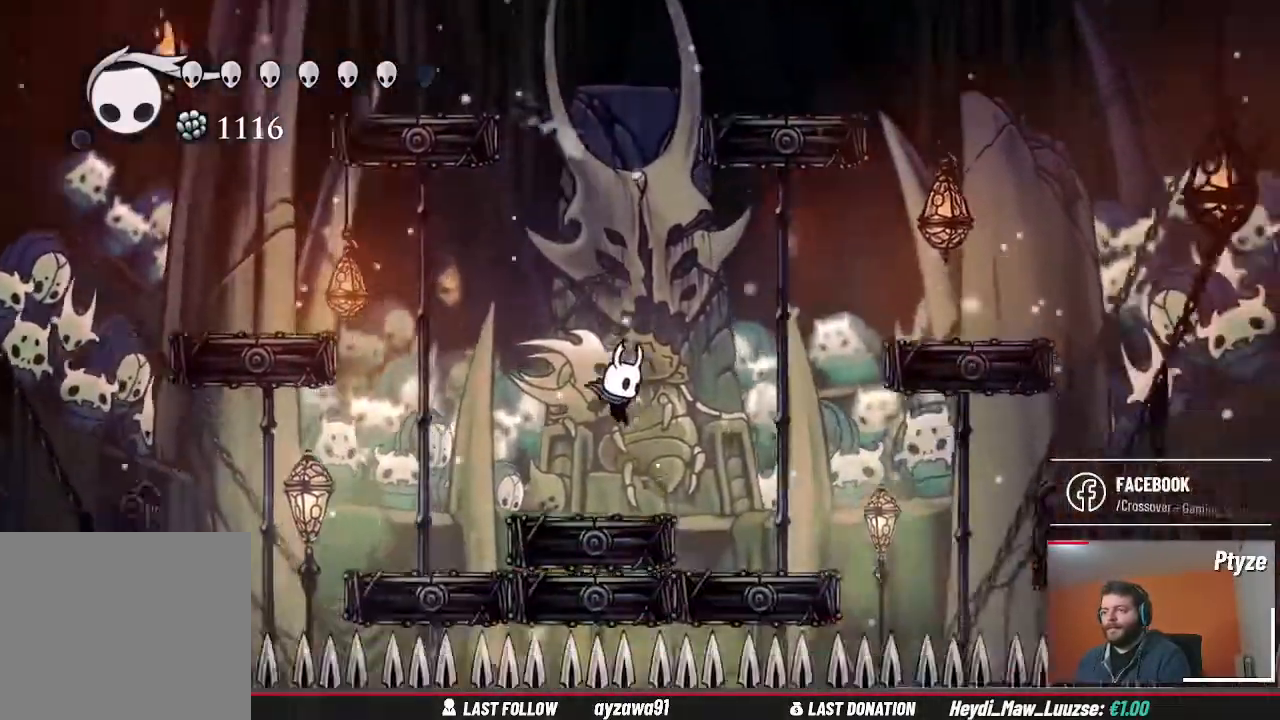
{"dt_ms": 500, "buttons": [], "left_stick": "center", "right_stick": "center", "events": []}
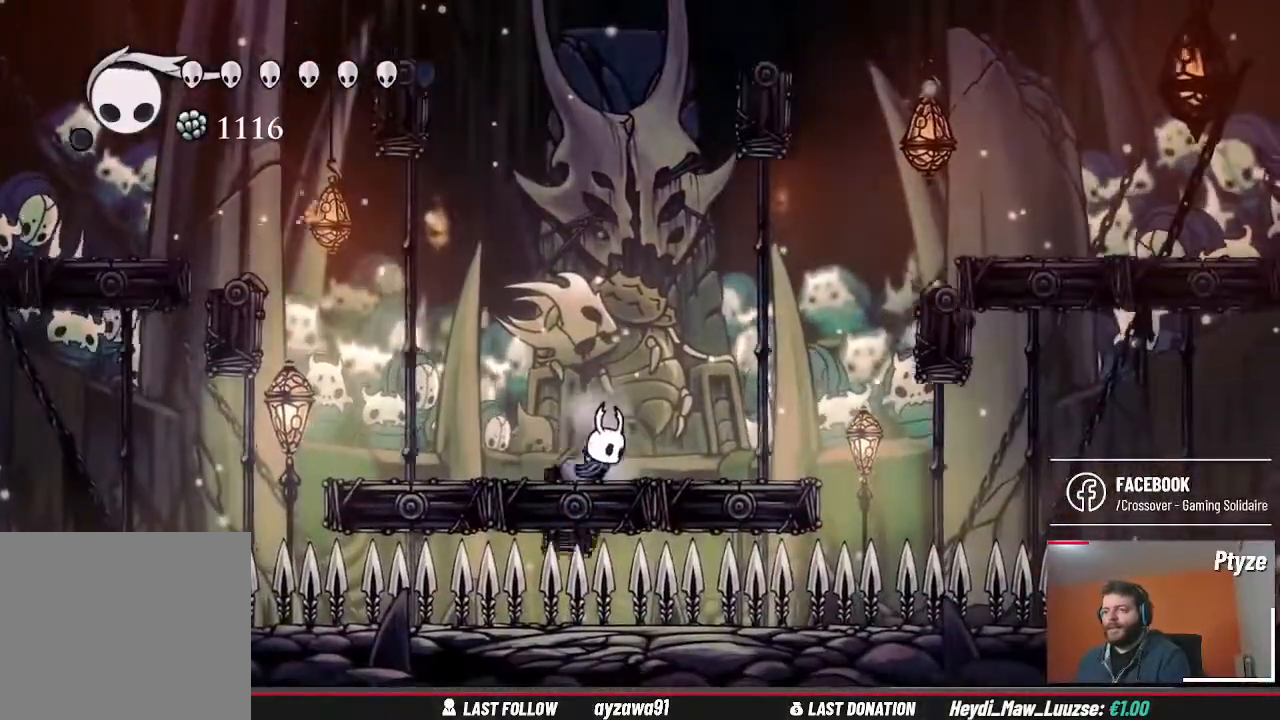
{"dt_ms": 500, "buttons": [], "left_stick": "right", "right_stick": "center", "events": [[33, "left_stick", "up-left"], [100, "left_stick", "left"], [200, "left_stick", "center"], [500, "left_stick", "right"]]}
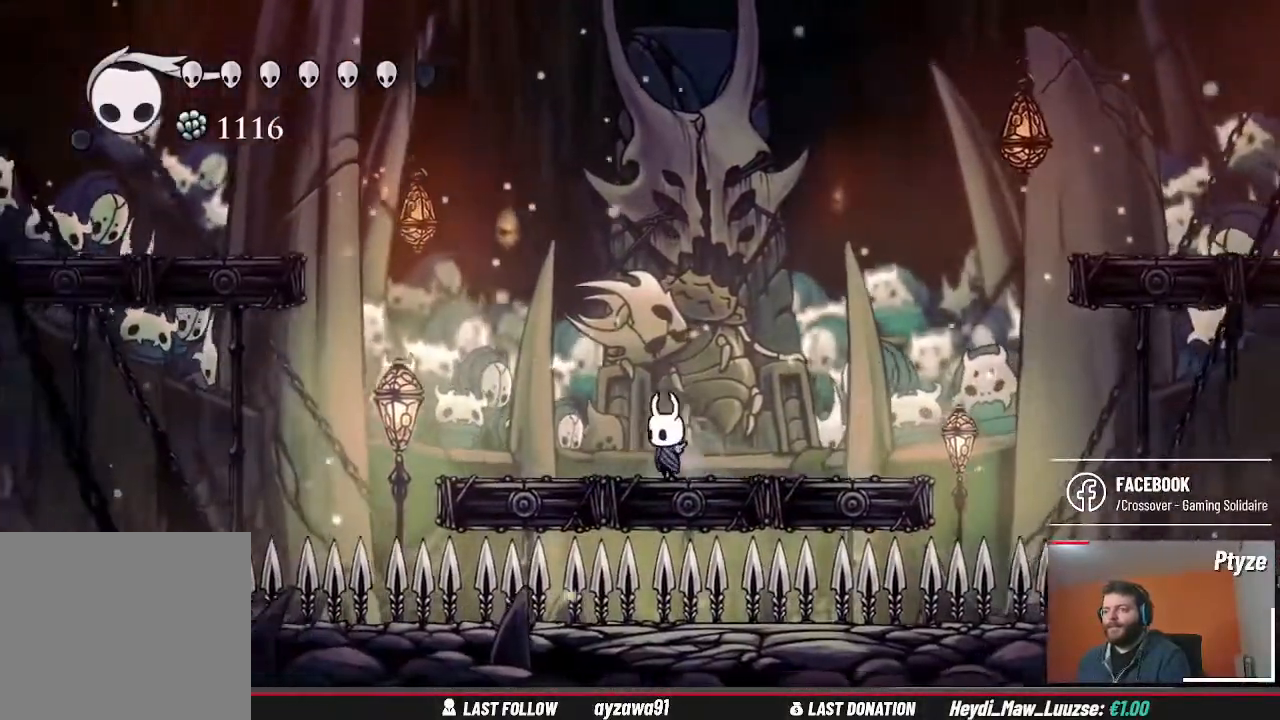
{"dt_ms": 500, "buttons": [], "left_stick": "center", "right_stick": "center", "events": [[167, "left_stick", "center"], [267, "left_stick", "left"], [400, "left_stick", "center"]]}
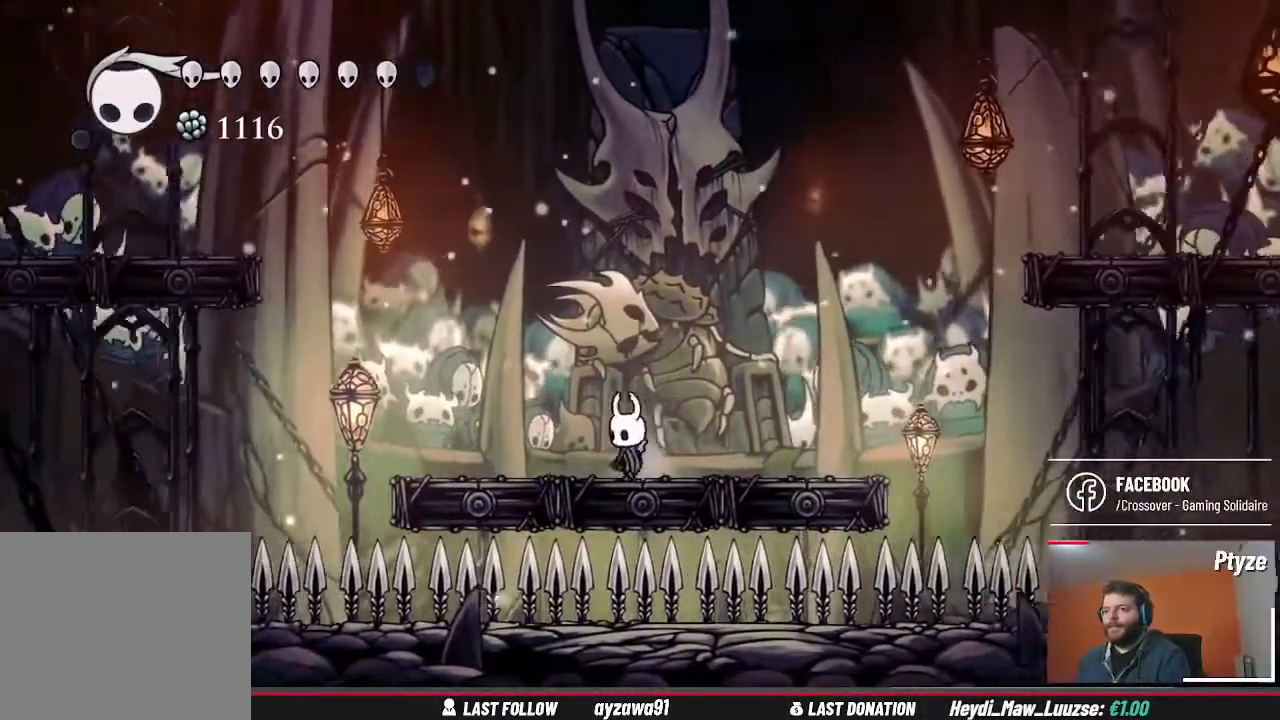
{"dt_ms": 500, "buttons": [], "left_stick": "center", "right_stick": "center", "events": []}
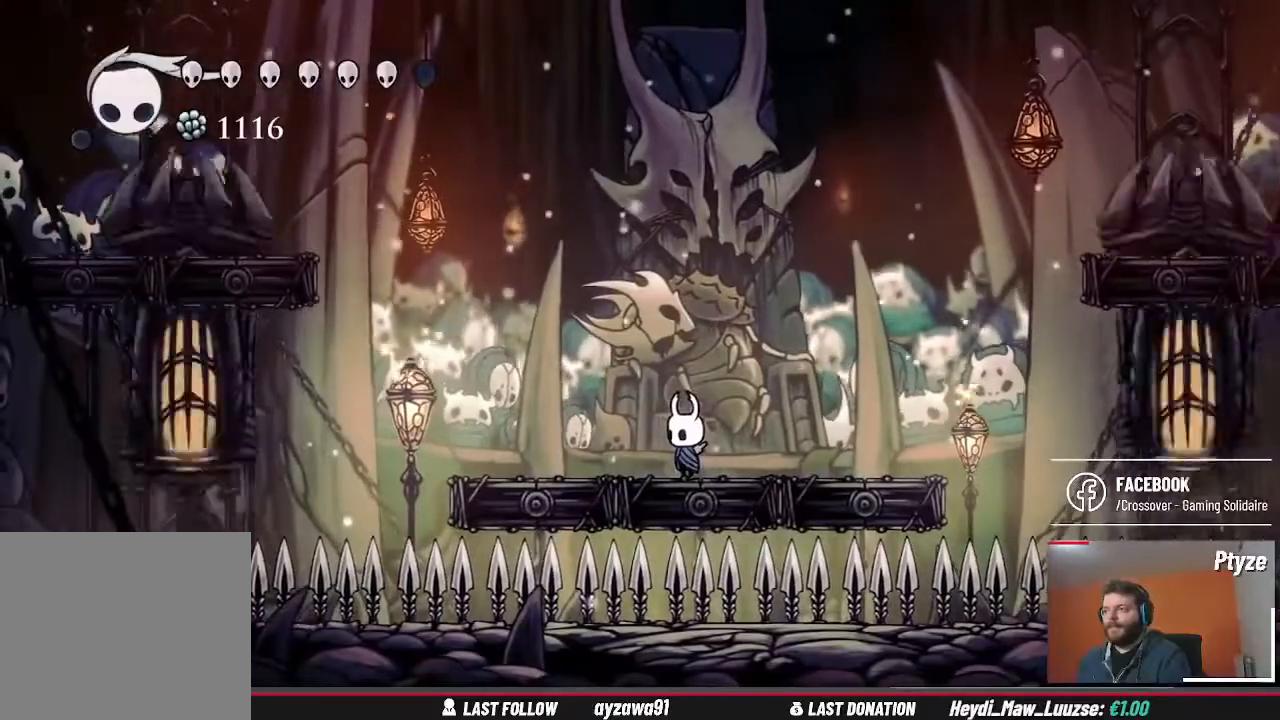
{"dt_ms": 500, "buttons": [], "left_stick": "center", "right_stick": "center", "events": []}